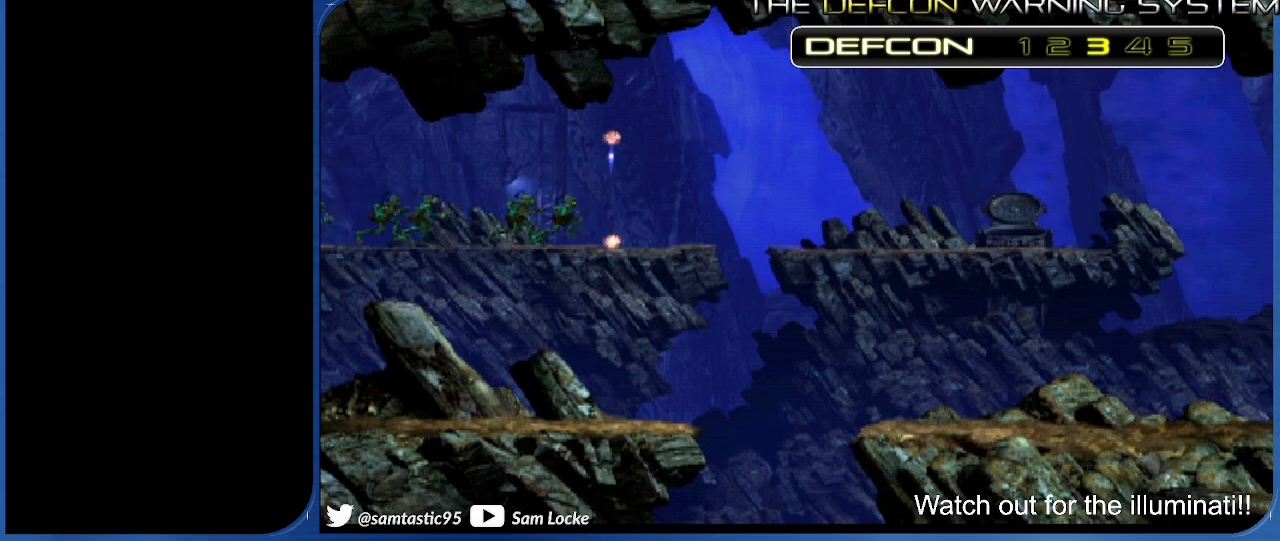
Gameplay with a controller (PlayStation layout); each line is a JSON object with the inputs held at the frame after it. "events" lists button and stick changes between this image and that frame as [ms after this image, input, new state], when the widget could be followed in between. Not read: left_stick.
{"buttons": ["R1", "DPAD_RIGHT"], "right_stick": "center", "events": [[100, "DPAD_RIGHT", "down"], [167, "right_stick", "center"]]}
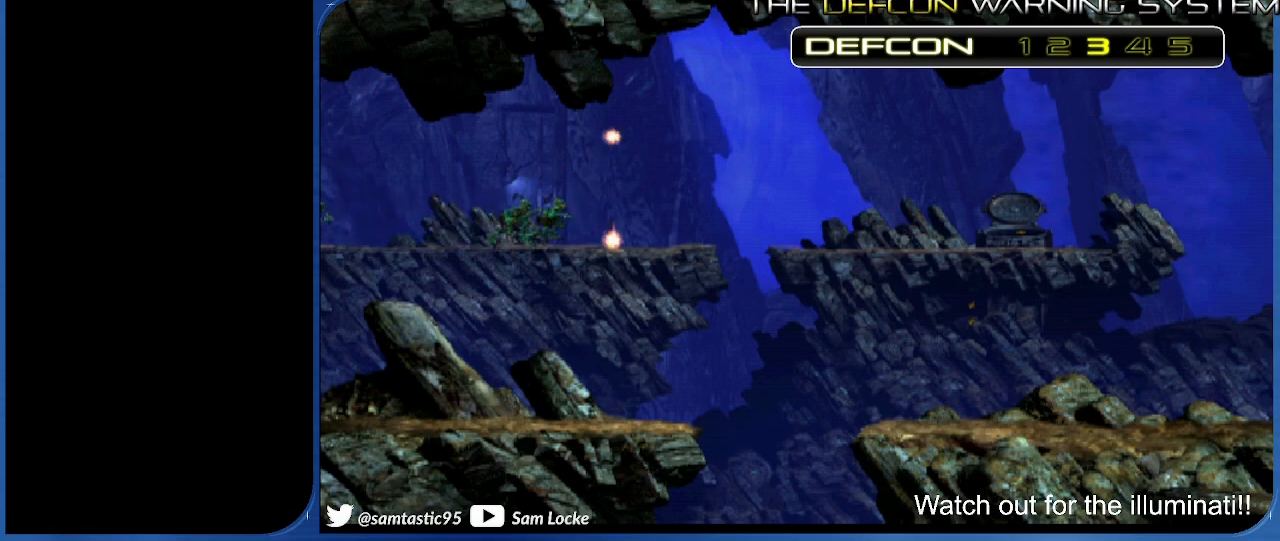
{"buttons": ["R1", "DPAD_RIGHT"], "right_stick": "left", "events": [[67, "right_stick", "left"]]}
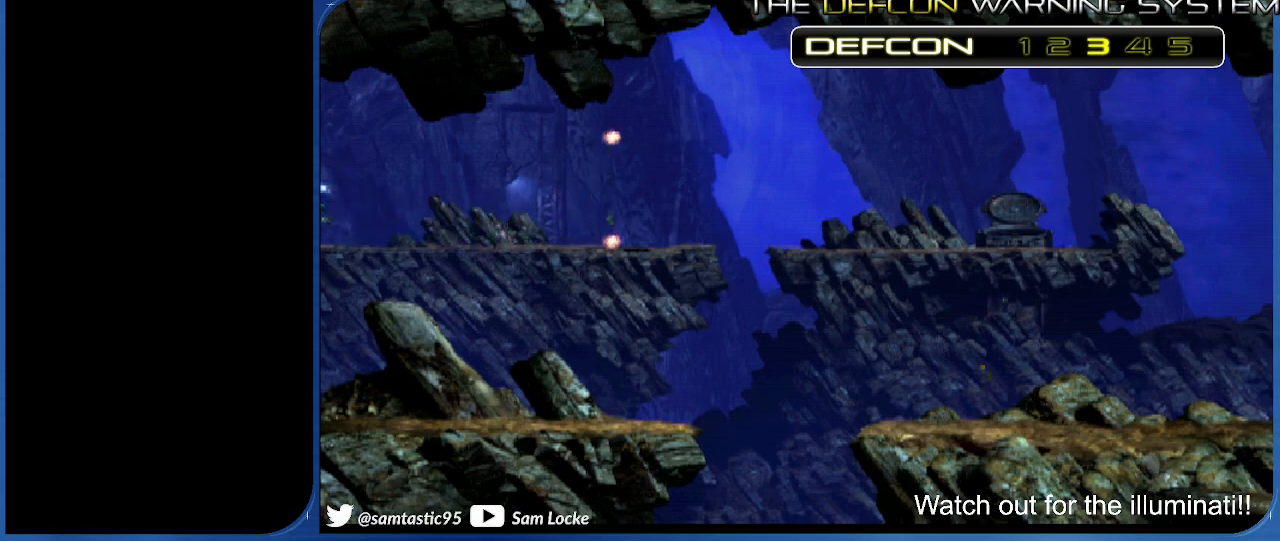
{"buttons": ["R1", "DPAD_RIGHT"], "right_stick": "left", "events": []}
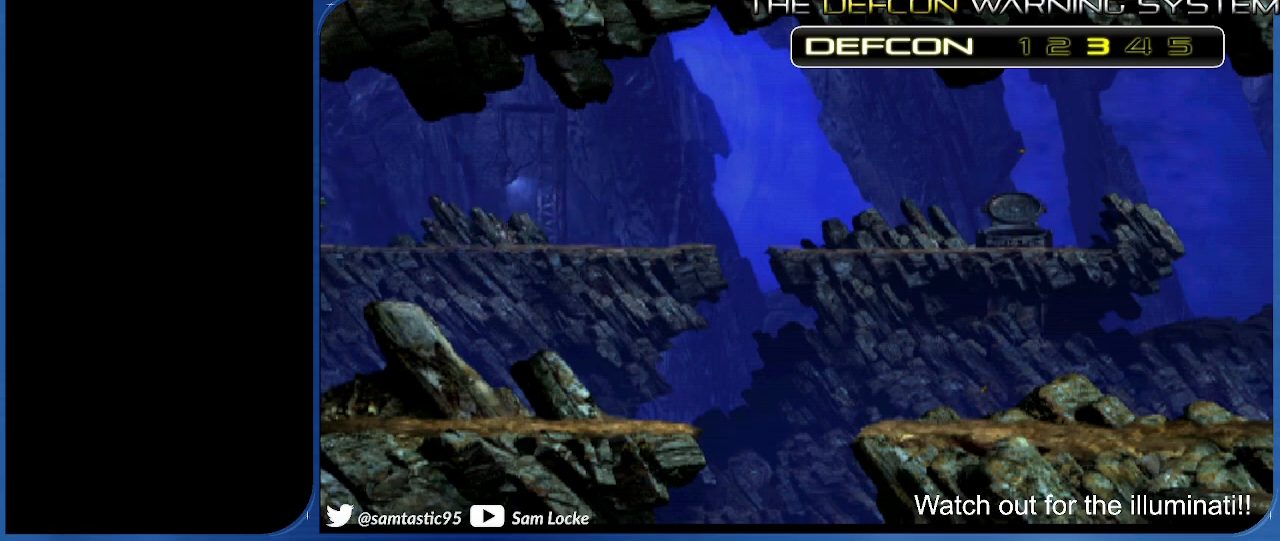
{"buttons": ["R1", "DPAD_RIGHT"], "right_stick": "left", "events": []}
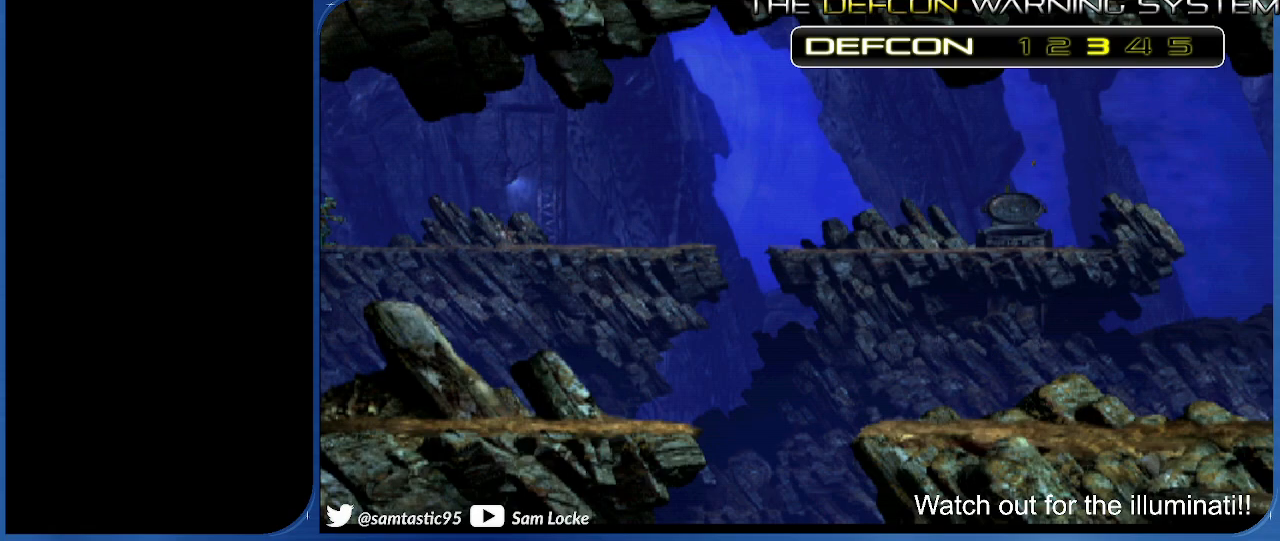
{"buttons": ["R1", "DPAD_RIGHT"], "right_stick": "left", "events": []}
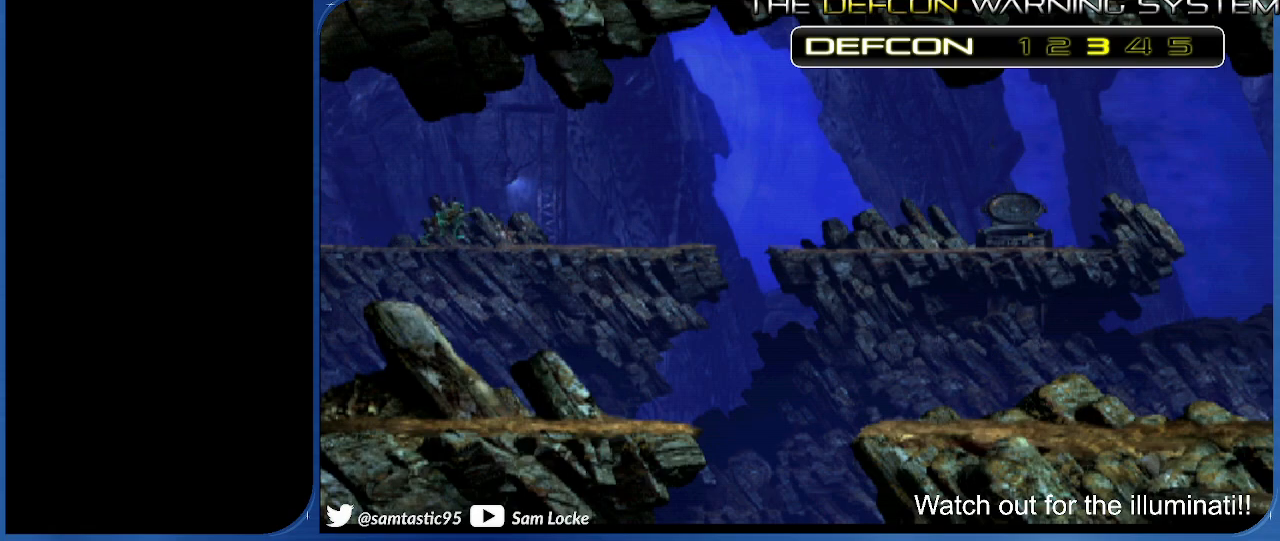
{"buttons": ["R1", "DPAD_RIGHT"], "right_stick": "center", "events": [[167, "right_stick", "center"]]}
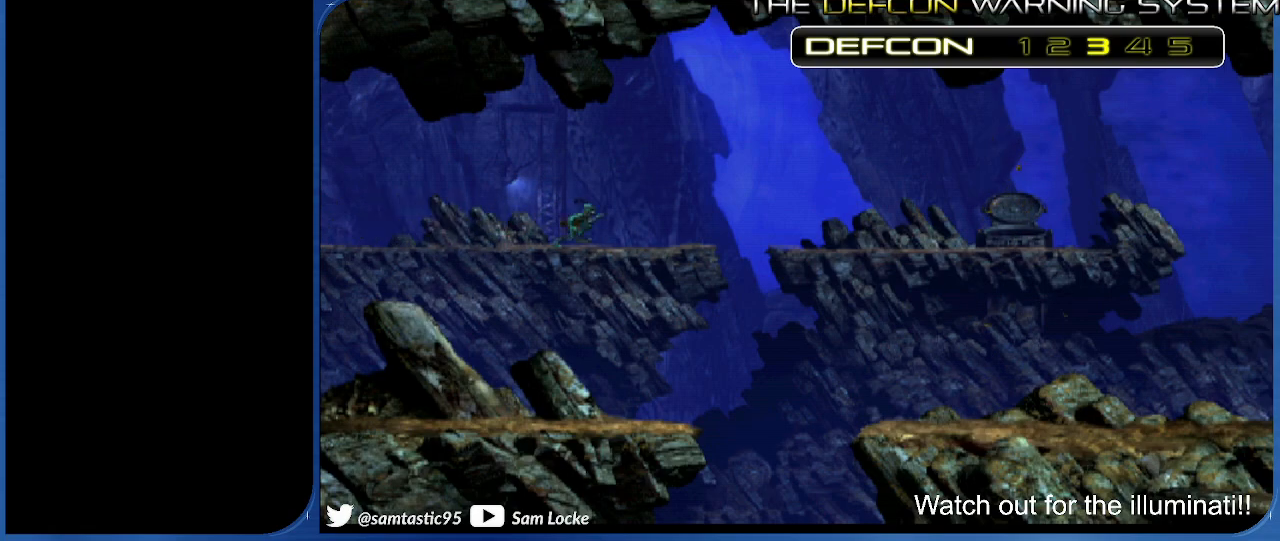
{"buttons": ["TRIANGLE", "R1", "DPAD_RIGHT"], "right_stick": "center", "events": [[317, "TRIANGLE", "down"]]}